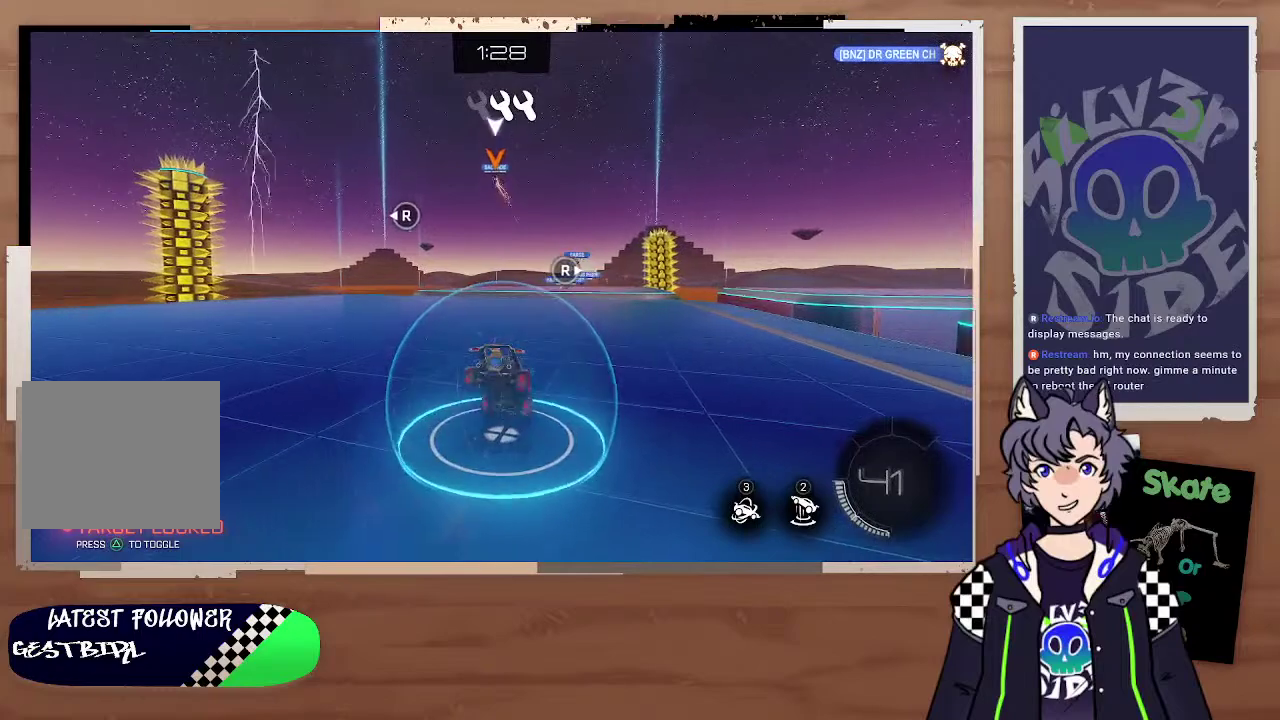
Gameplay with a controller (PlayStation layout); each line is a JSON object with the inputs held at the frame after it. "events" lists button and stick changes between this image and that frame as [ms after this image, input, new state], when the widget could be followed in between.
{"buttons": [], "left_stick": "down-left", "right_stick": "center", "events": [[233, "left_stick", "left"], [467, "R2", "up"], [500, "left_stick", "down-left"]]}
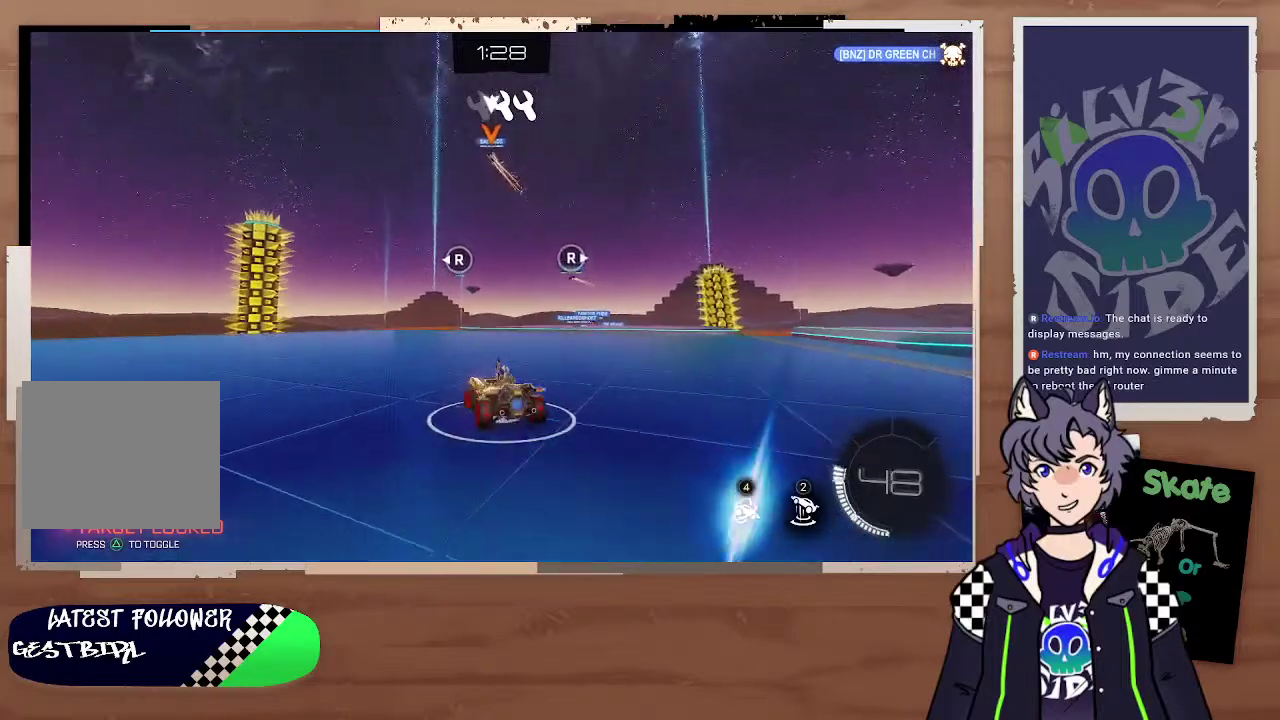
{"buttons": ["R2"], "left_stick": "down-right", "right_stick": "center", "events": [[100, "left_stick", "down-right"], [133, "R2", "down"]]}
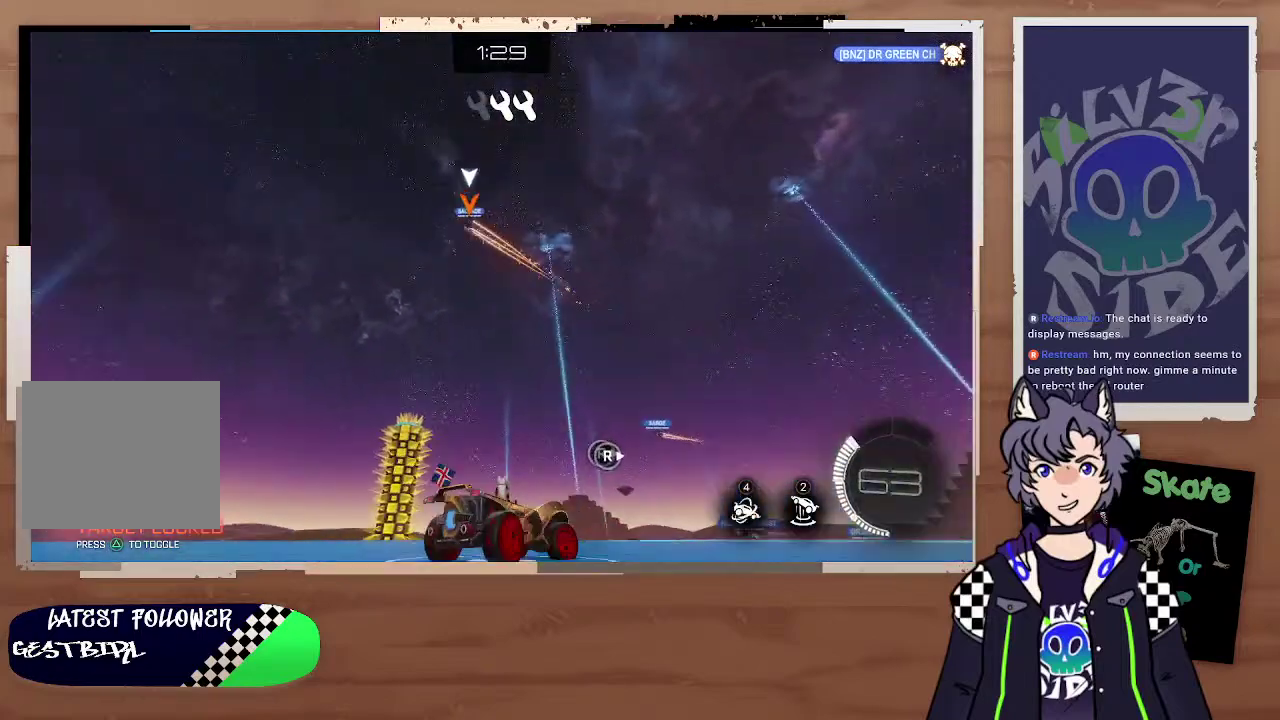
{"buttons": ["R2"], "left_stick": "left", "right_stick": "center", "events": [[33, "left_stick", "right"], [100, "TRIANGLE", "down"], [100, "left_stick", "down-right"], [200, "TRIANGLE", "up"], [200, "left_stick", "center"], [400, "left_stick", "up-right"], [500, "left_stick", "left"]]}
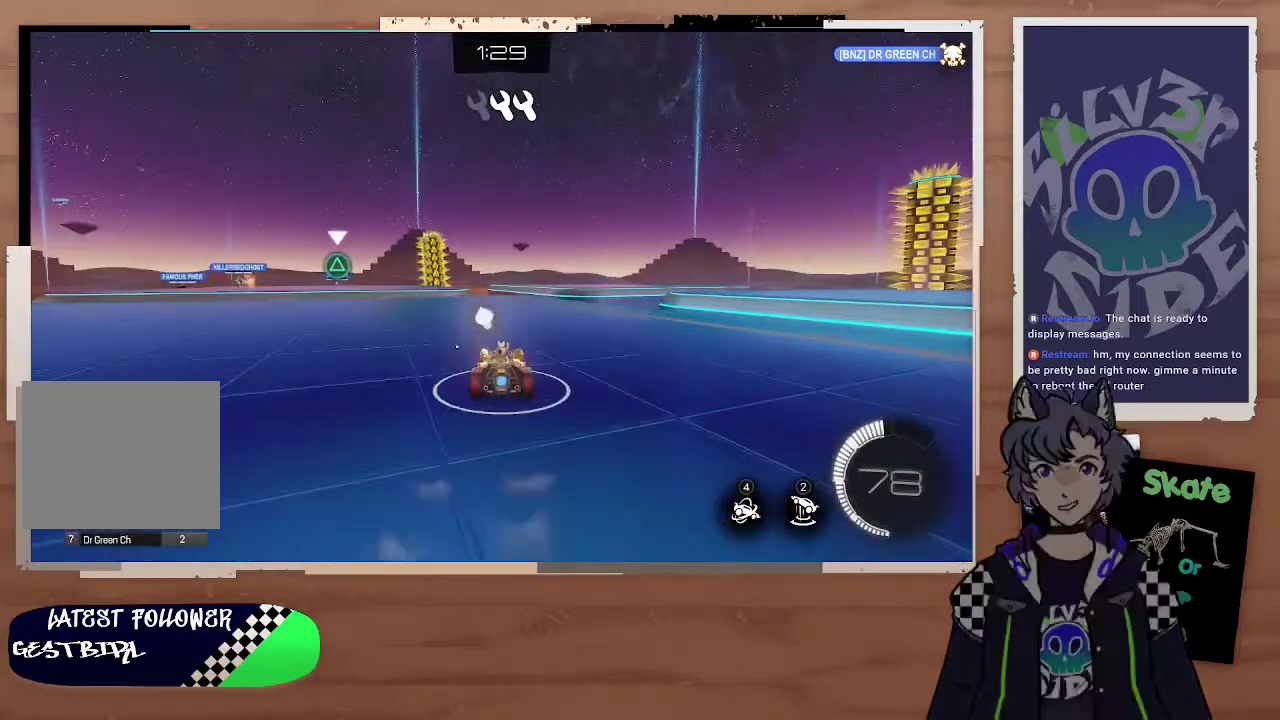
{"buttons": ["R2"], "left_stick": "center", "right_stick": "center", "events": [[100, "left_stick", "down-left"], [167, "left_stick", "left"], [333, "TRIANGLE", "down"], [367, "left_stick", "center"], [467, "TRIANGLE", "up"]]}
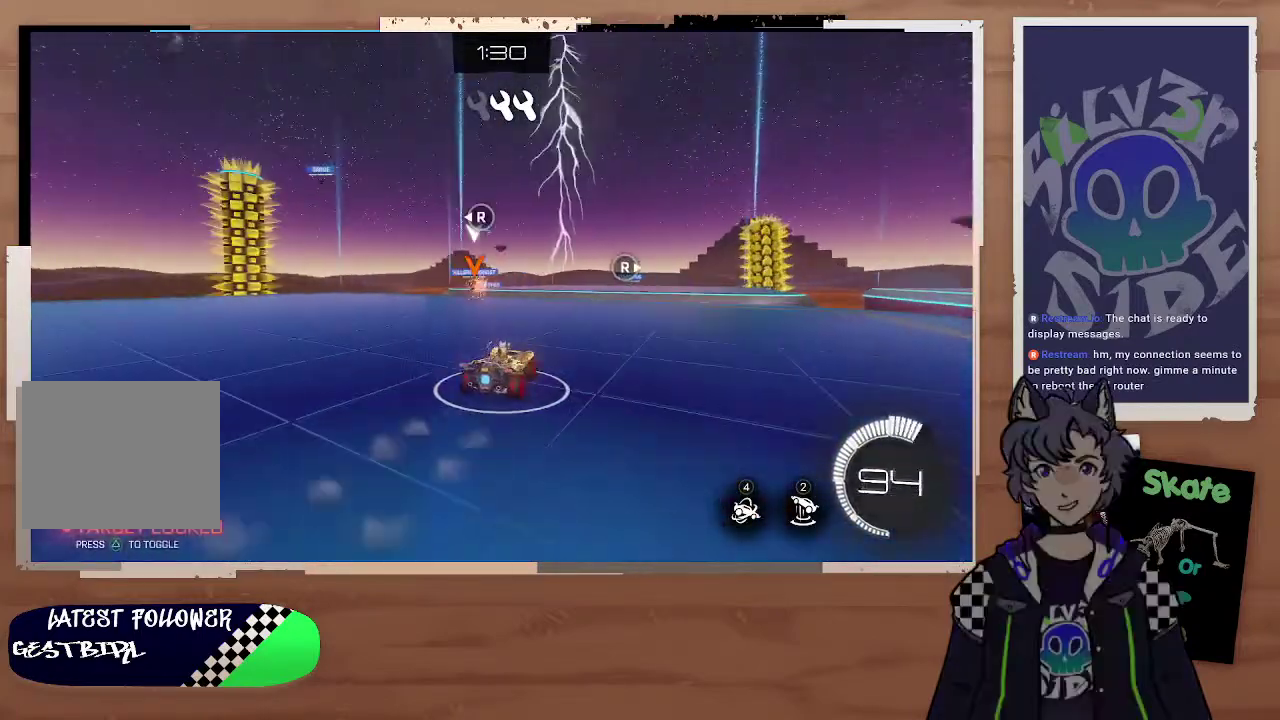
{"buttons": [], "left_stick": "up-left", "right_stick": "center", "events": [[267, "R2", "up"], [267, "left_stick", "left"], [500, "left_stick", "up-left"]]}
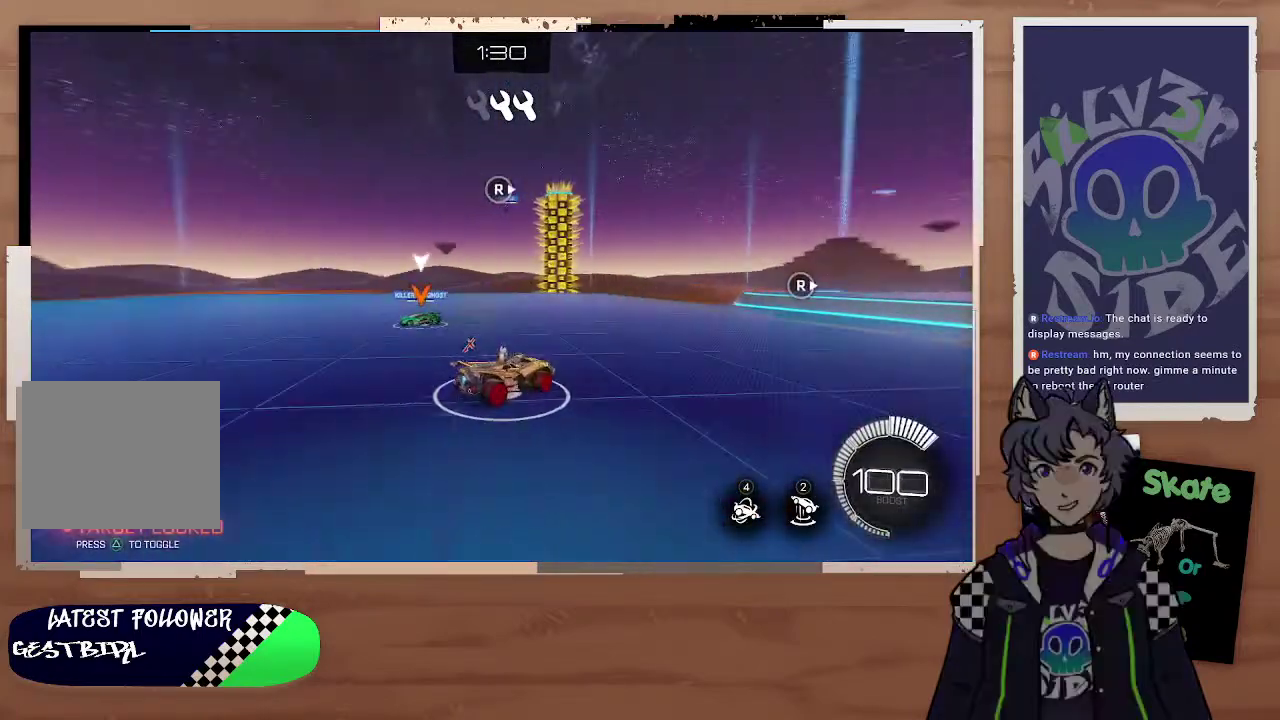
{"buttons": ["R2"], "left_stick": "left", "right_stick": "center", "events": [[100, "R2", "down"], [200, "left_stick", "down-right"], [333, "left_stick", "left"]]}
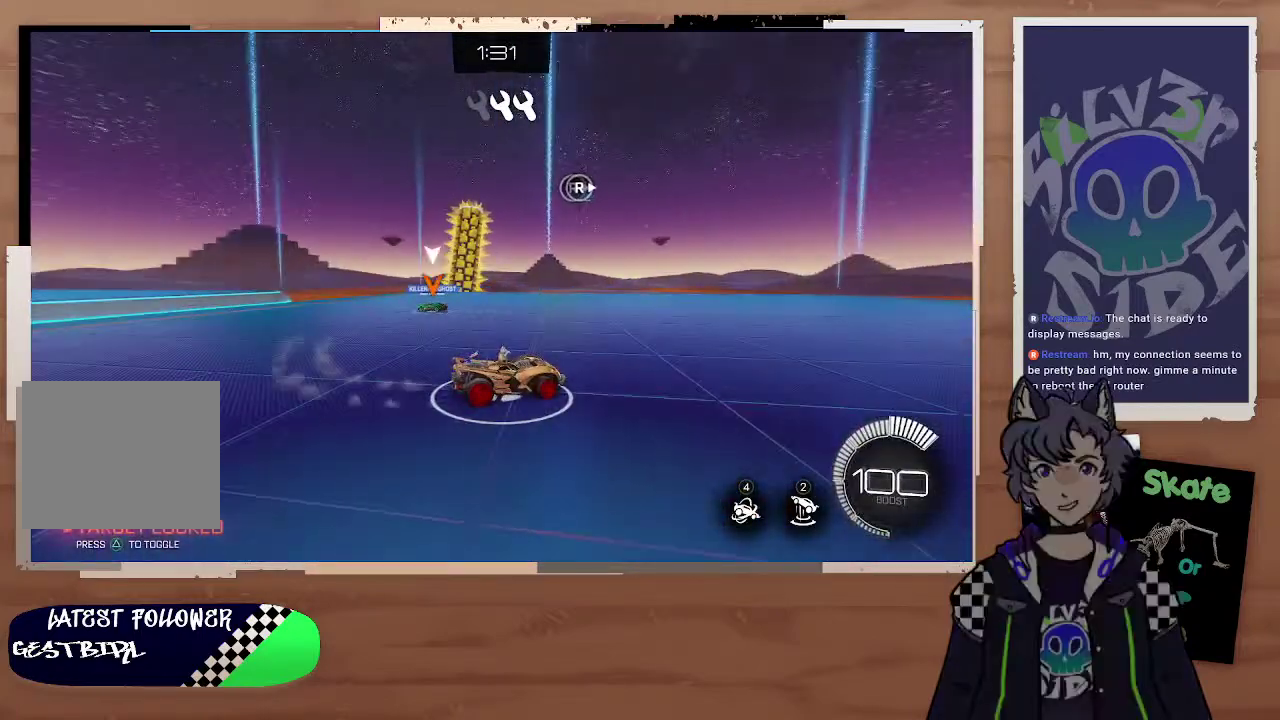
{"buttons": ["R2"], "left_stick": "left", "right_stick": "center", "events": [[400, "left_stick", "up-left"], [500, "left_stick", "left"]]}
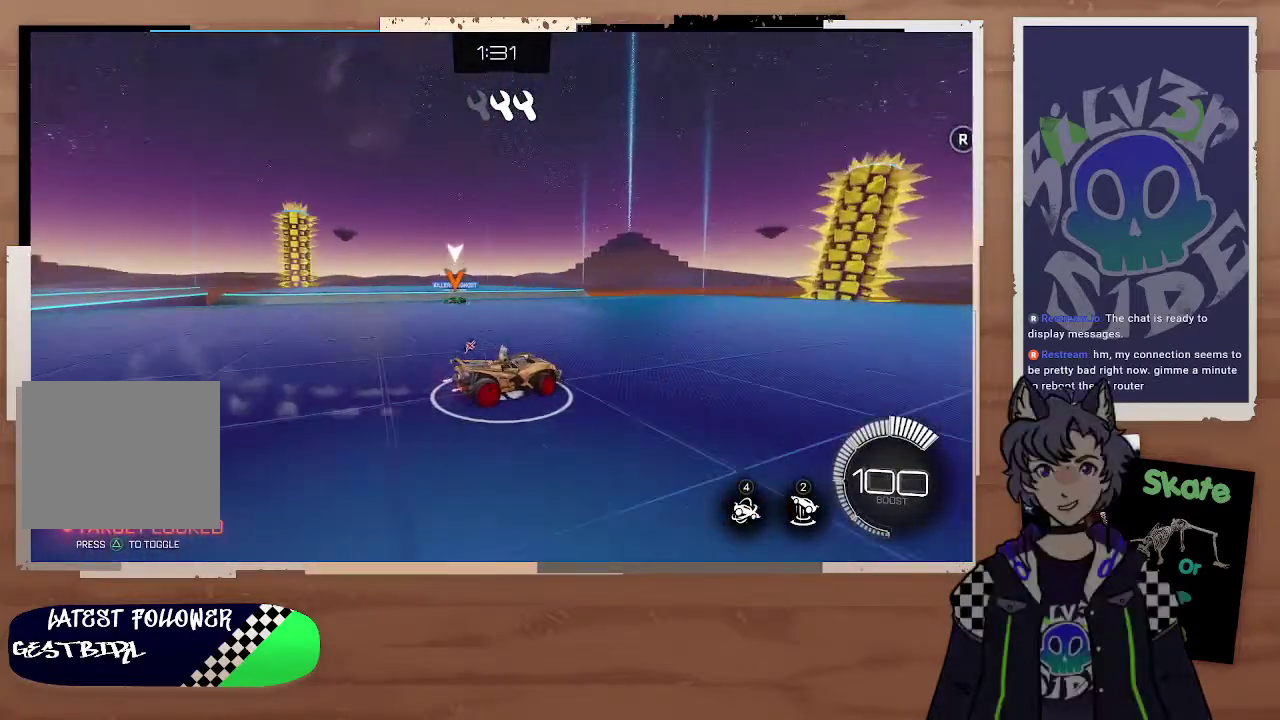
{"buttons": [], "left_stick": "left", "right_stick": "center", "events": [[333, "left_stick", "up-left"], [433, "left_stick", "left"], [467, "R2", "up"]]}
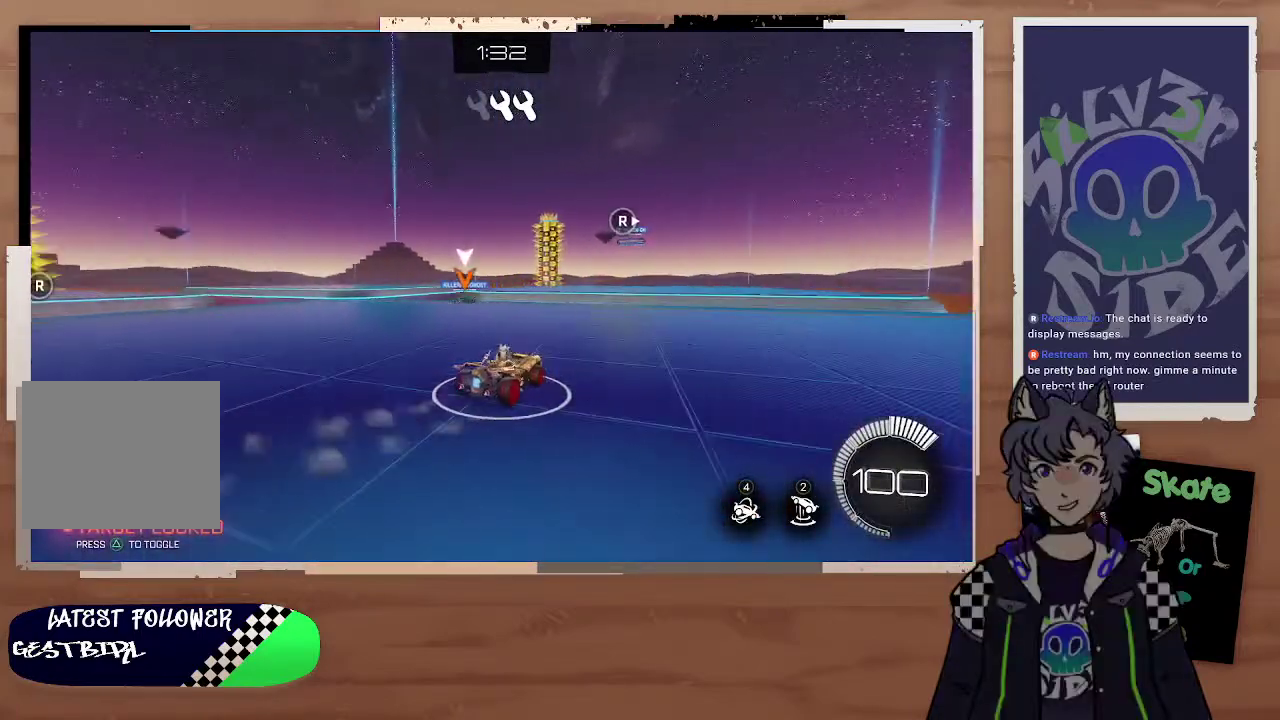
{"buttons": ["R2"], "left_stick": "up-left", "right_stick": "center", "events": [[433, "R2", "down"], [500, "left_stick", "up-left"]]}
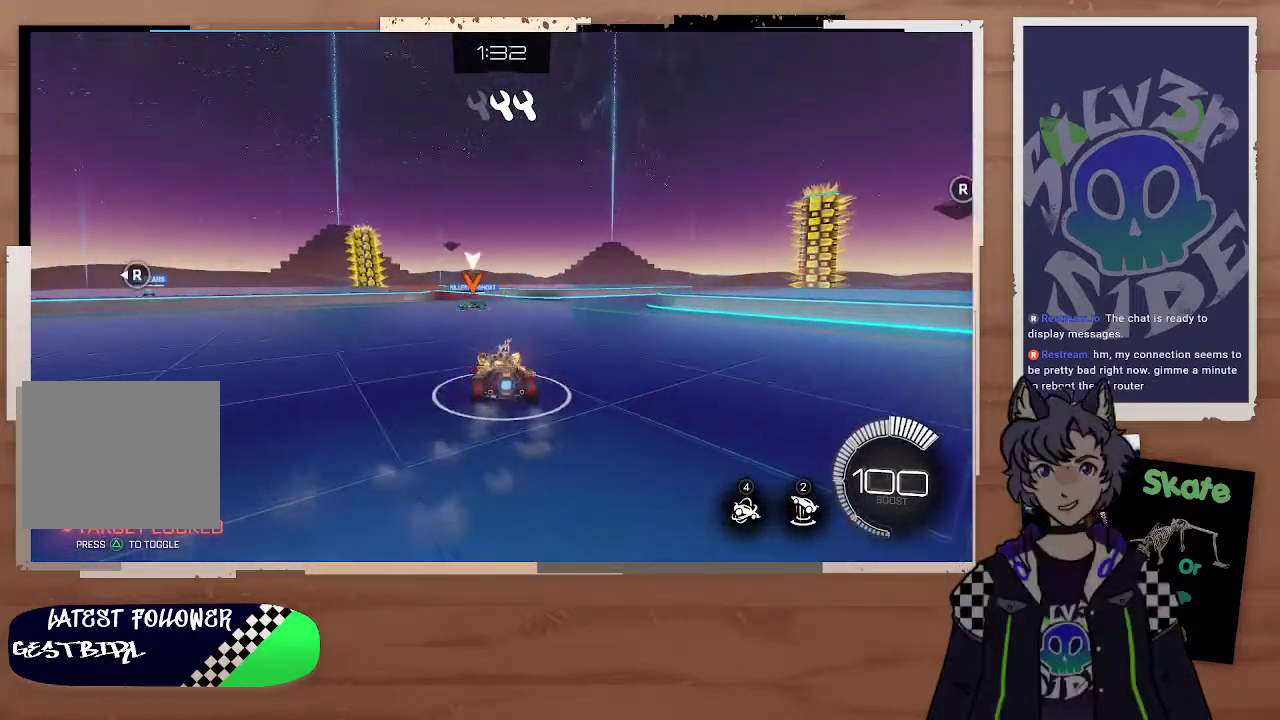
{"buttons": ["CROSS", "CIRCLE", "R2"], "left_stick": "up-right", "right_stick": "center"}
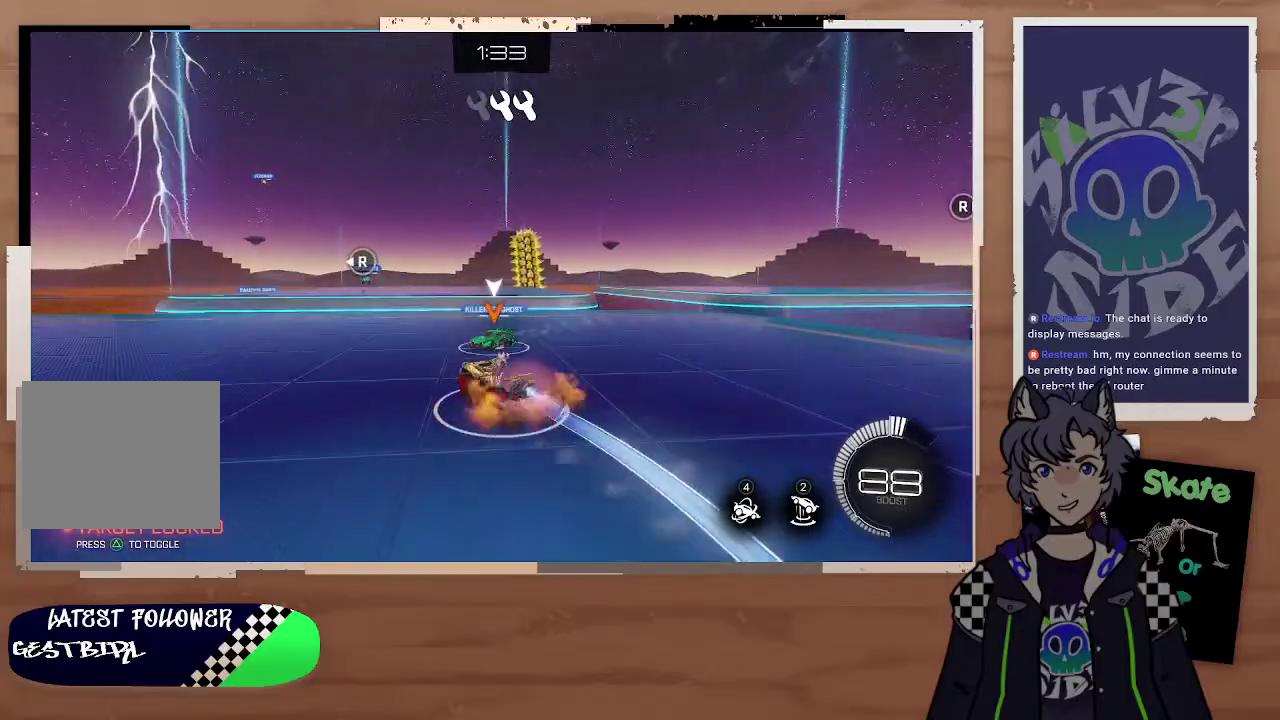
{"buttons": ["R2"], "left_stick": "center", "right_stick": "center"}
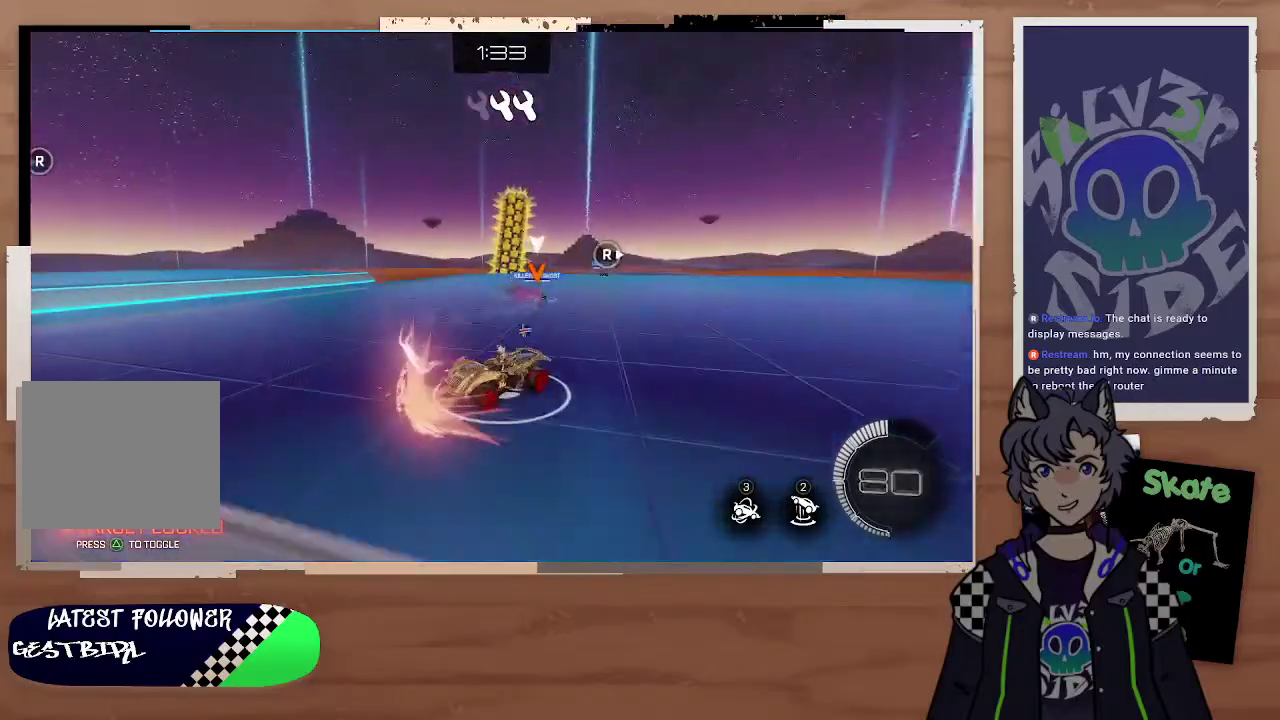
{"buttons": ["R2"], "left_stick": "down-right", "right_stick": "center"}
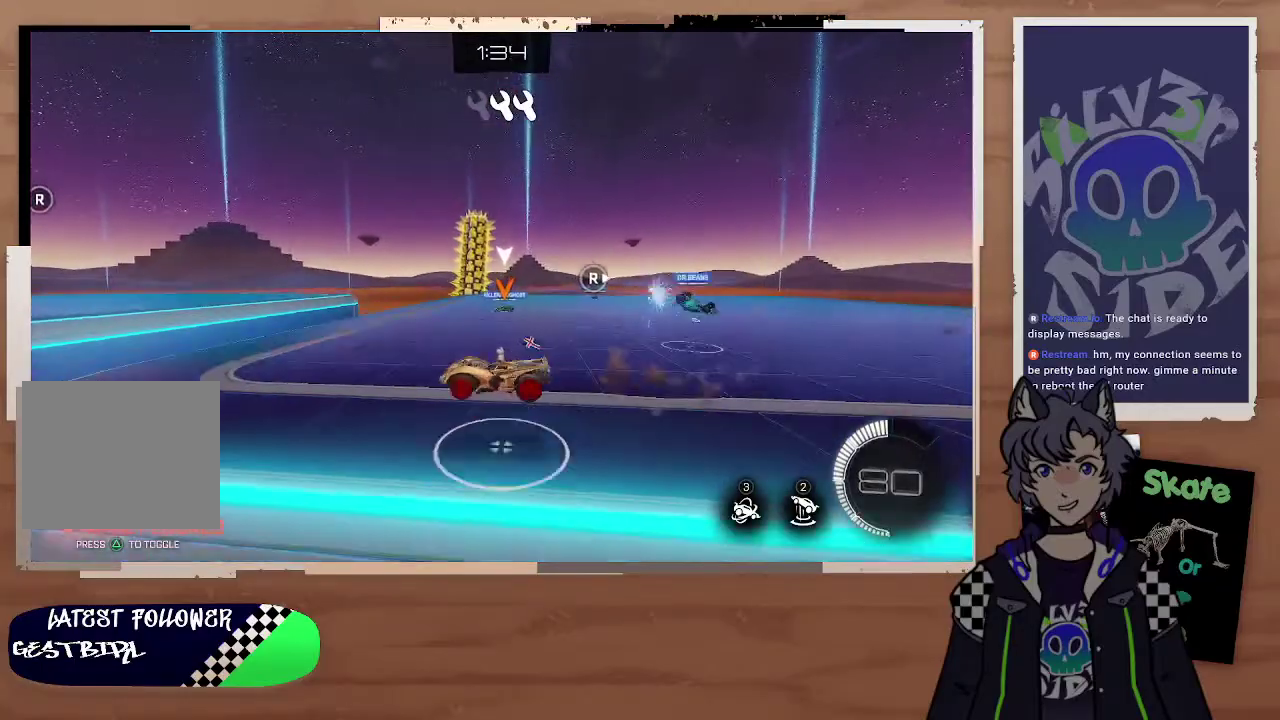
{"buttons": ["CIRCLE", "R2"], "left_stick": "center", "right_stick": "center", "events": [[133, "CIRCLE", "down"], [233, "left_stick", "center"], [333, "left_stick", "right"], [433, "left_stick", "center"]]}